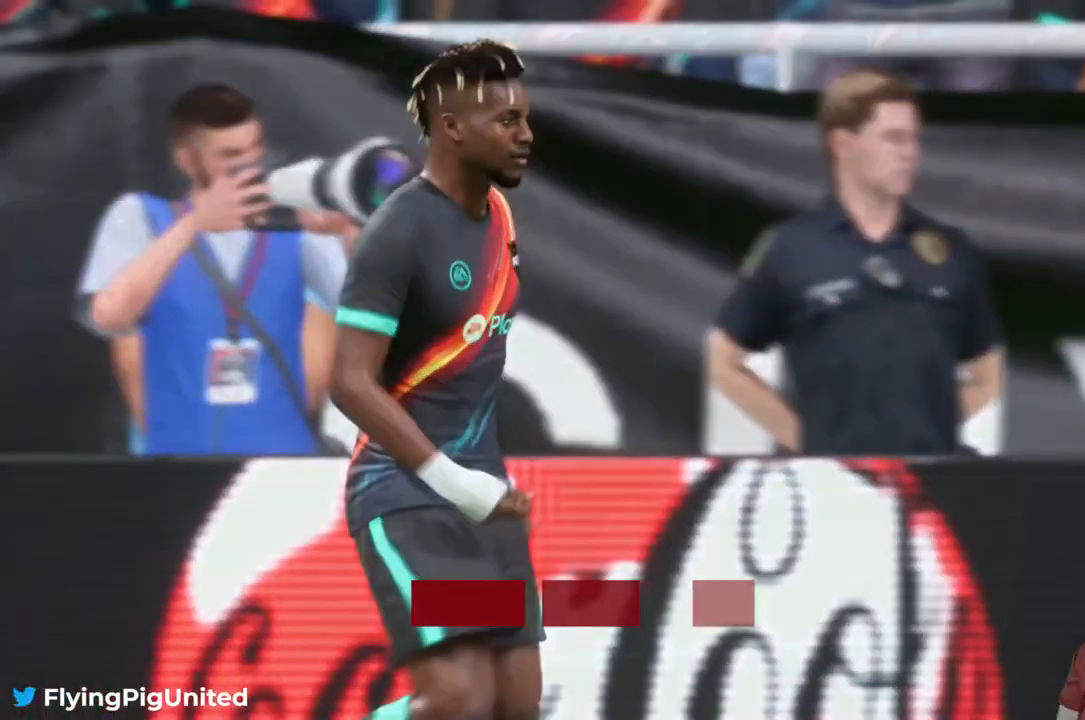
Gameplay with a controller (Xbox layout); each line is a JSON object with the inputs held at the frame after it (dt_ms = milliseconds from this image to that frame). "events" lists button and stick changes between this image and that frame as [ms after this image, input, new state], when the widget could be followed in between. Not read: L3.
{"dt_ms": 500, "buttons": [], "left_stick": "center", "right_stick": "center", "events": []}
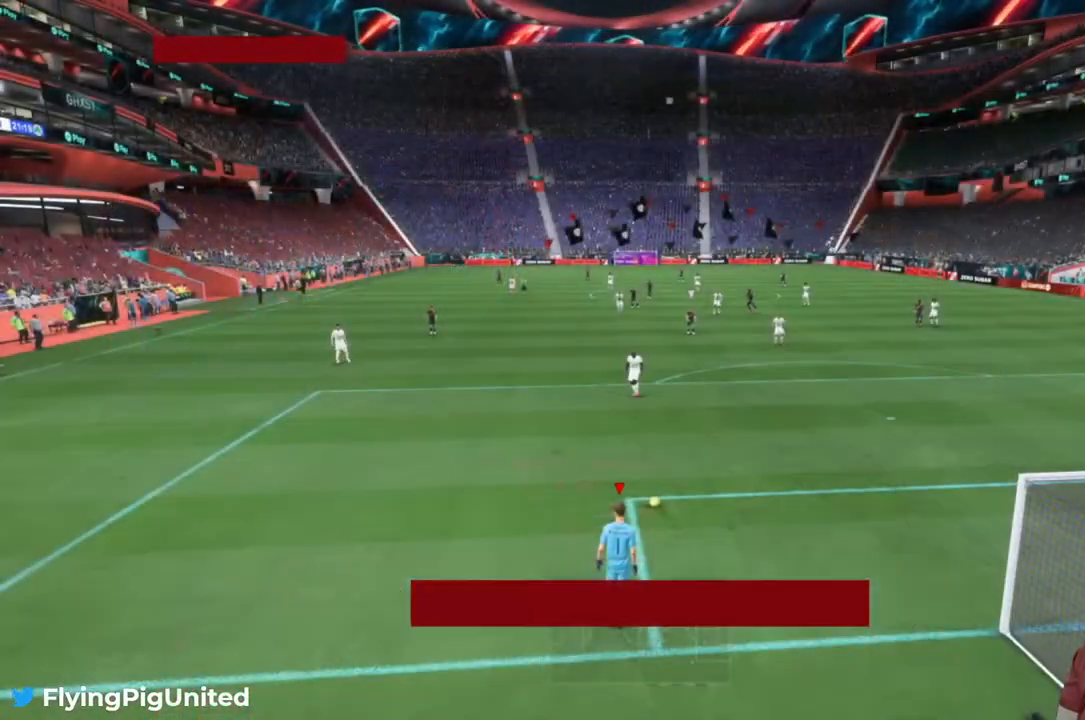
{"dt_ms": 500, "buttons": [], "left_stick": "center", "right_stick": "center", "events": []}
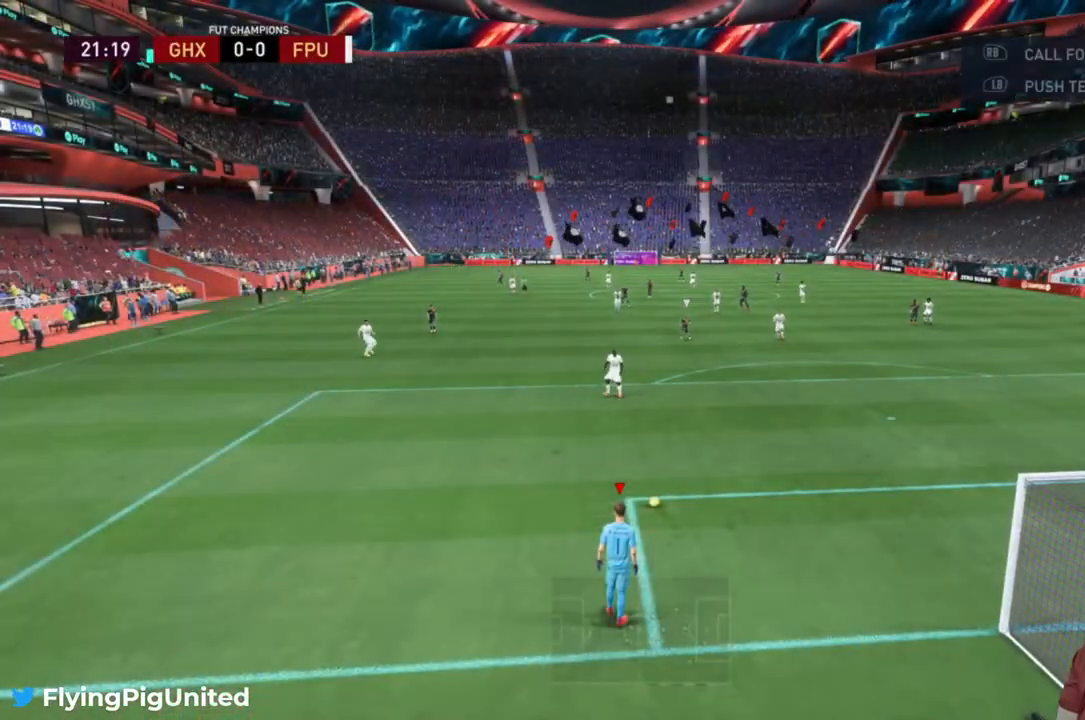
{"dt_ms": 500, "buttons": [], "left_stick": "center", "right_stick": "center", "events": []}
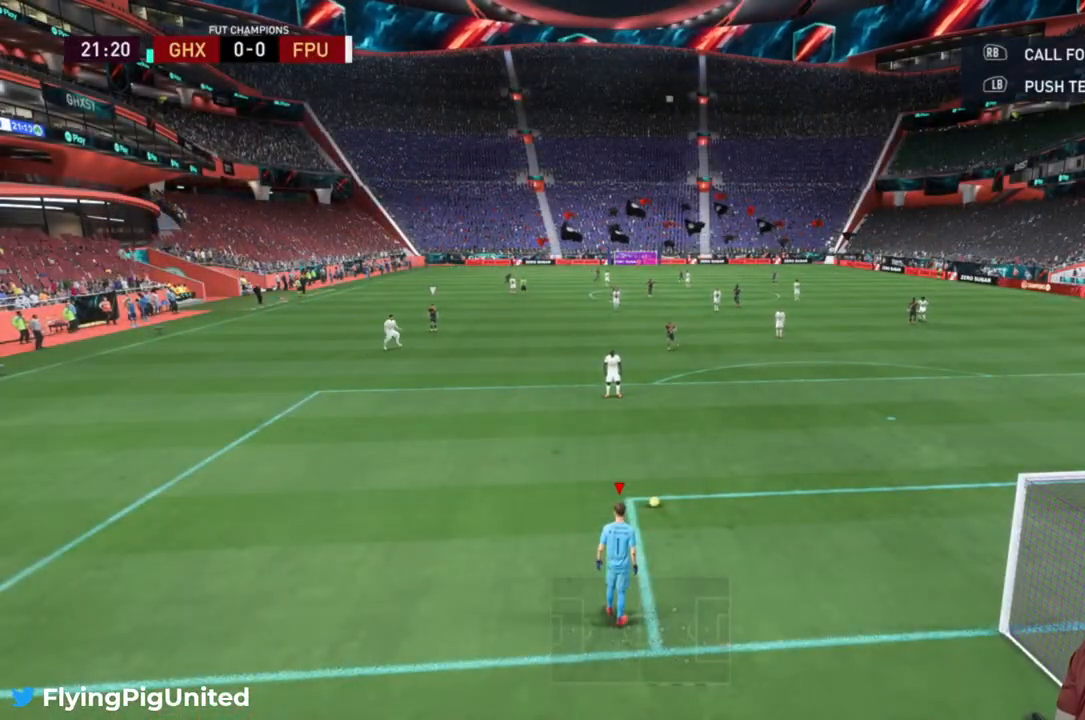
{"dt_ms": 500, "buttons": [], "left_stick": "center", "right_stick": "center", "events": []}
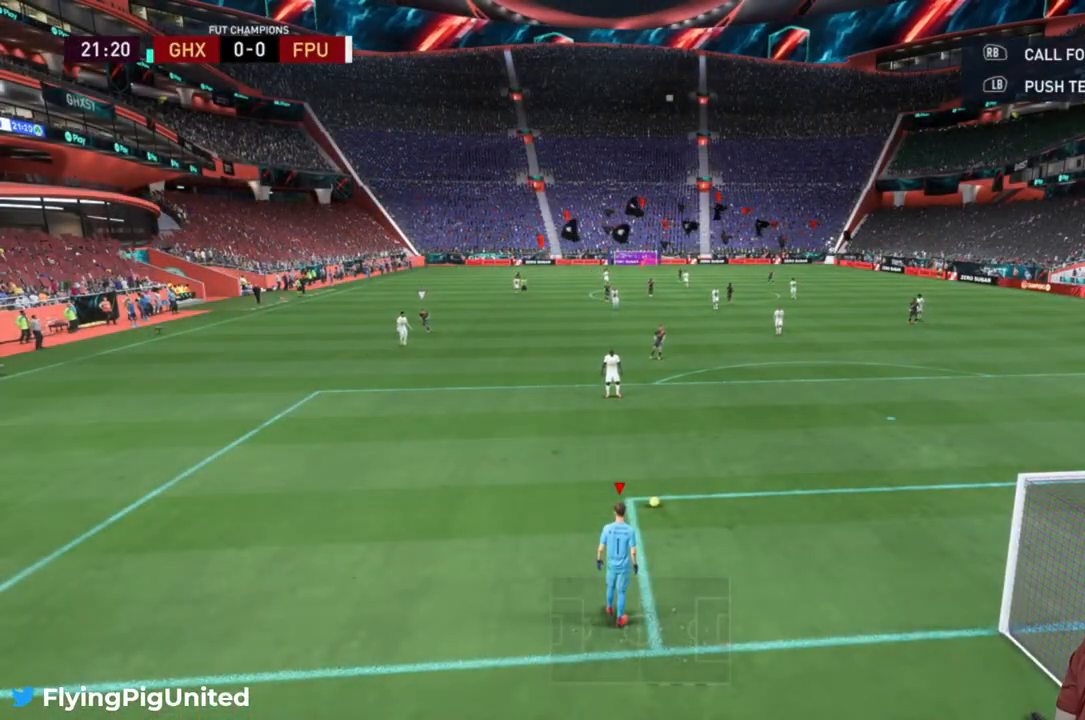
{"dt_ms": 500, "buttons": [], "left_stick": "center", "right_stick": "center", "events": []}
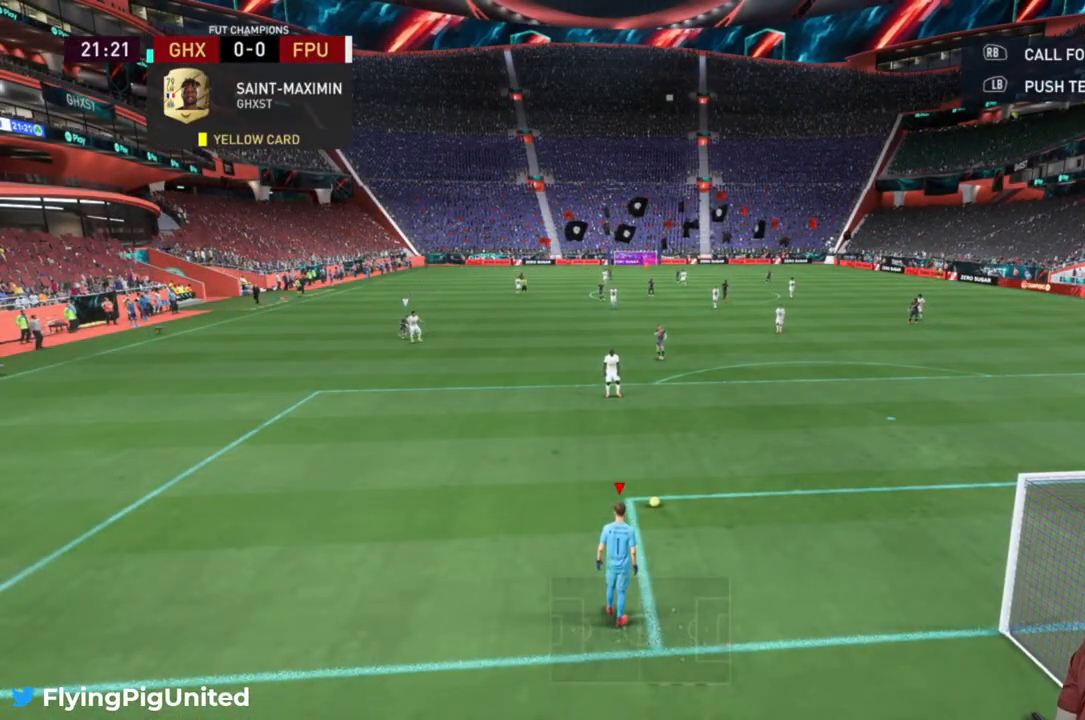
{"dt_ms": 500, "buttons": [], "left_stick": "center", "right_stick": "center", "events": []}
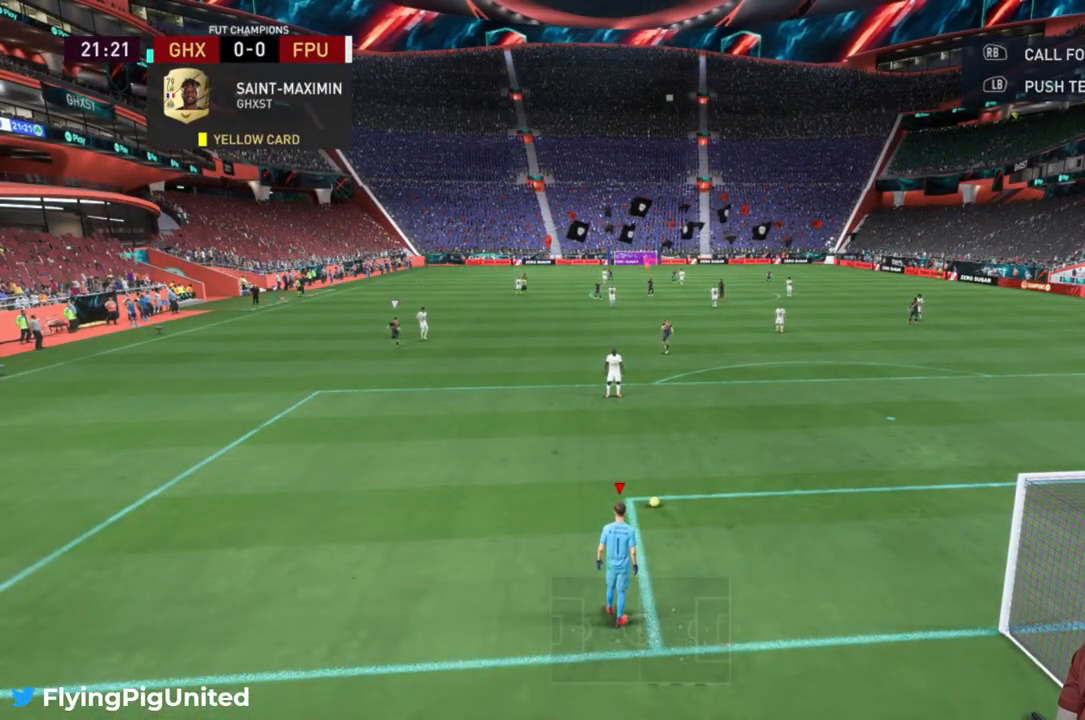
{"dt_ms": 500, "buttons": [], "left_stick": "center", "right_stick": "center", "events": []}
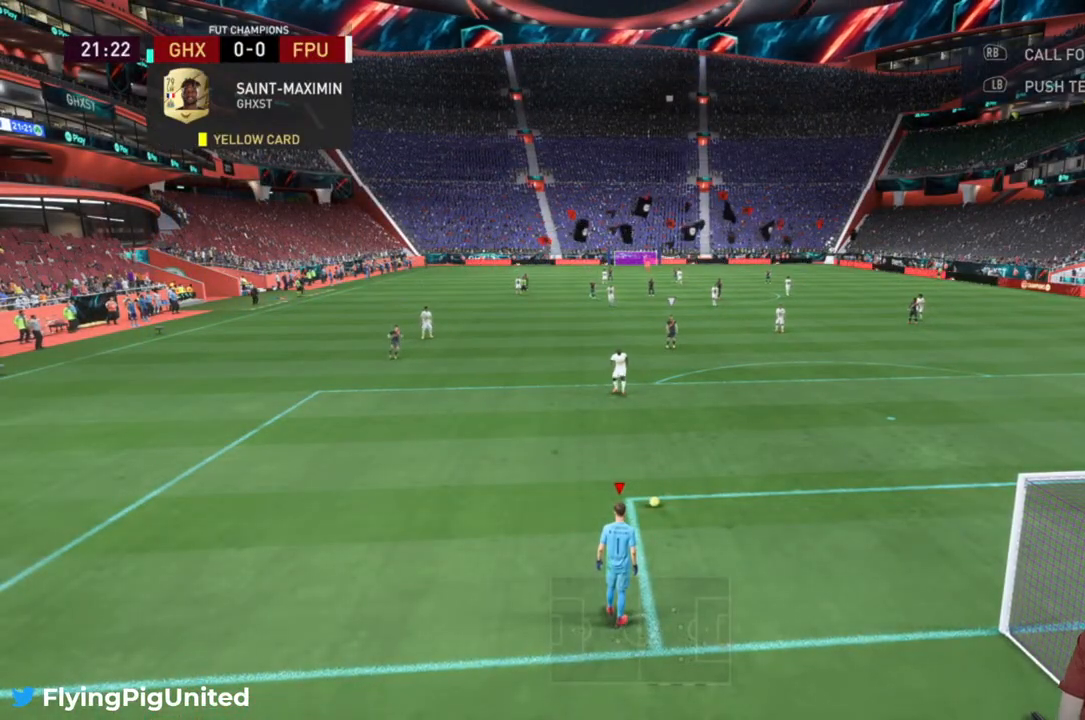
{"dt_ms": 500, "buttons": [], "left_stick": "center", "right_stick": "center", "events": []}
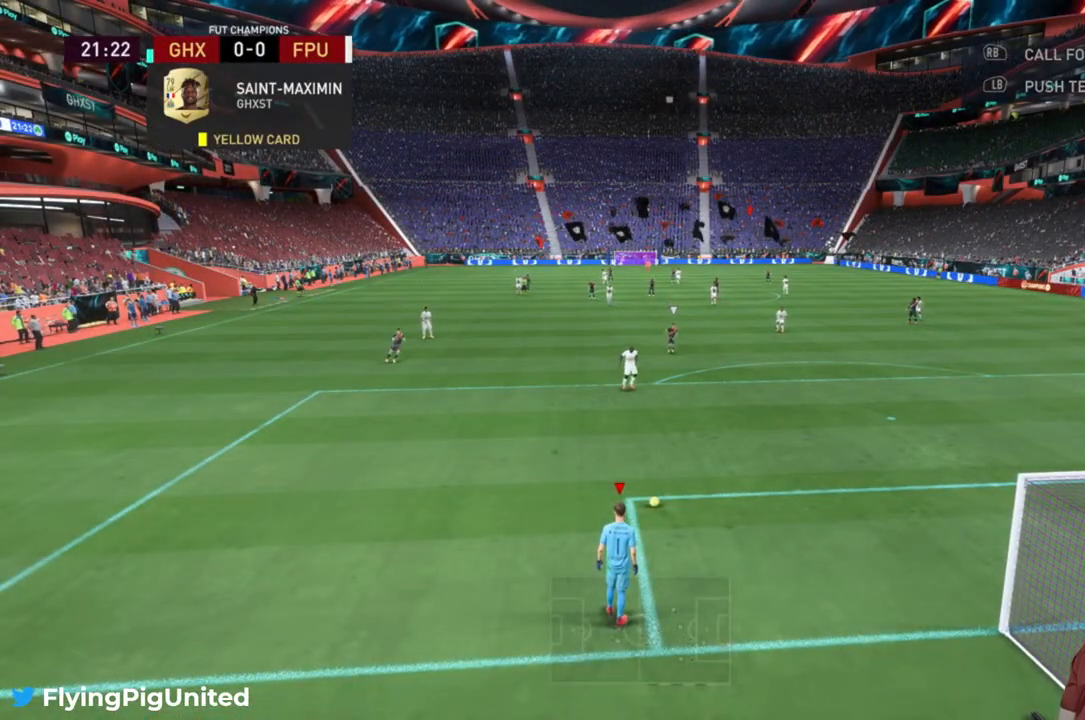
{"dt_ms": 1000, "buttons": [], "left_stick": "up-left", "right_stick": "center"}
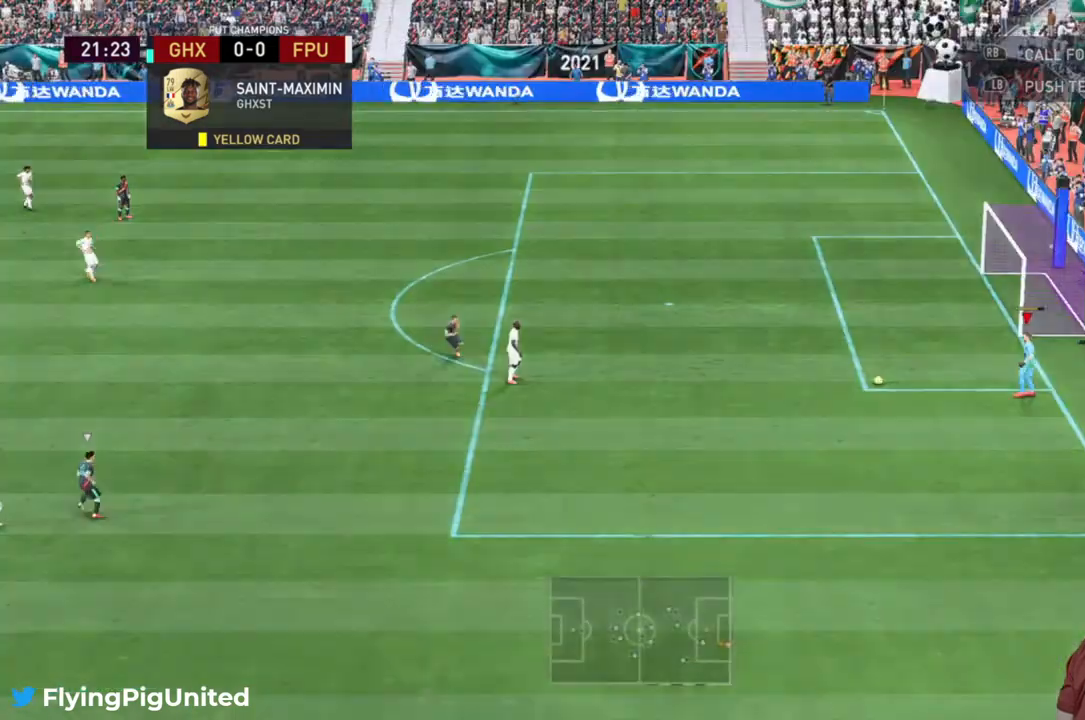
{"dt_ms": 500, "buttons": [], "left_stick": "center", "right_stick": "center", "events": [[217, "left_stick", "center"]]}
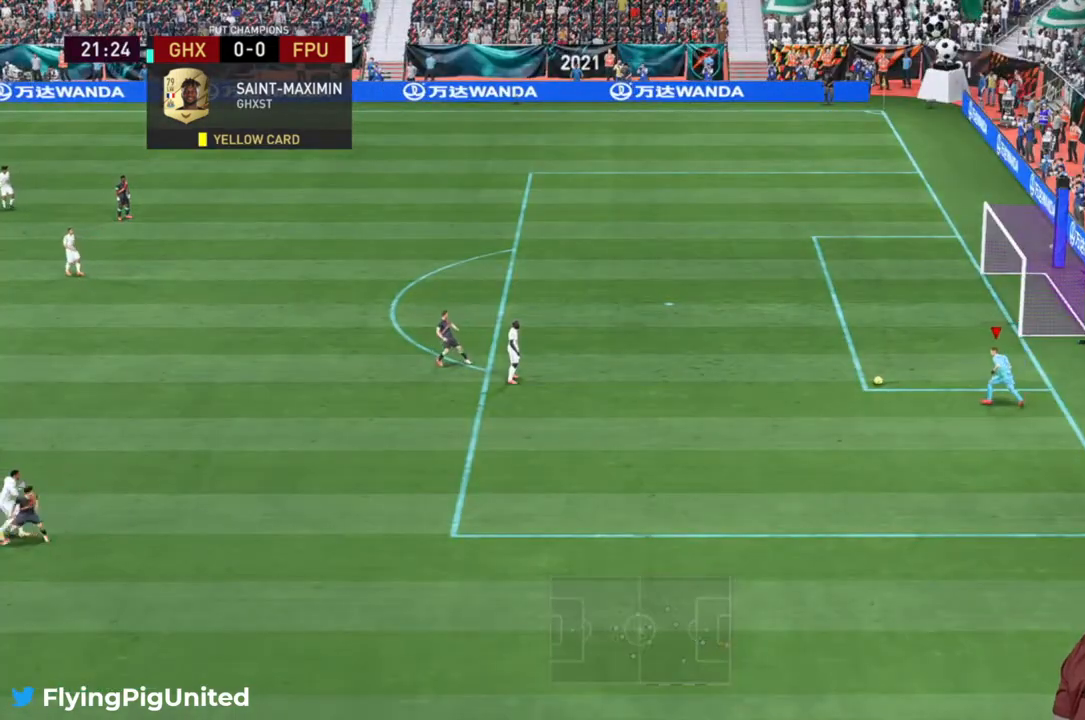
{"dt_ms": 500, "buttons": [], "left_stick": "center", "right_stick": "center", "events": []}
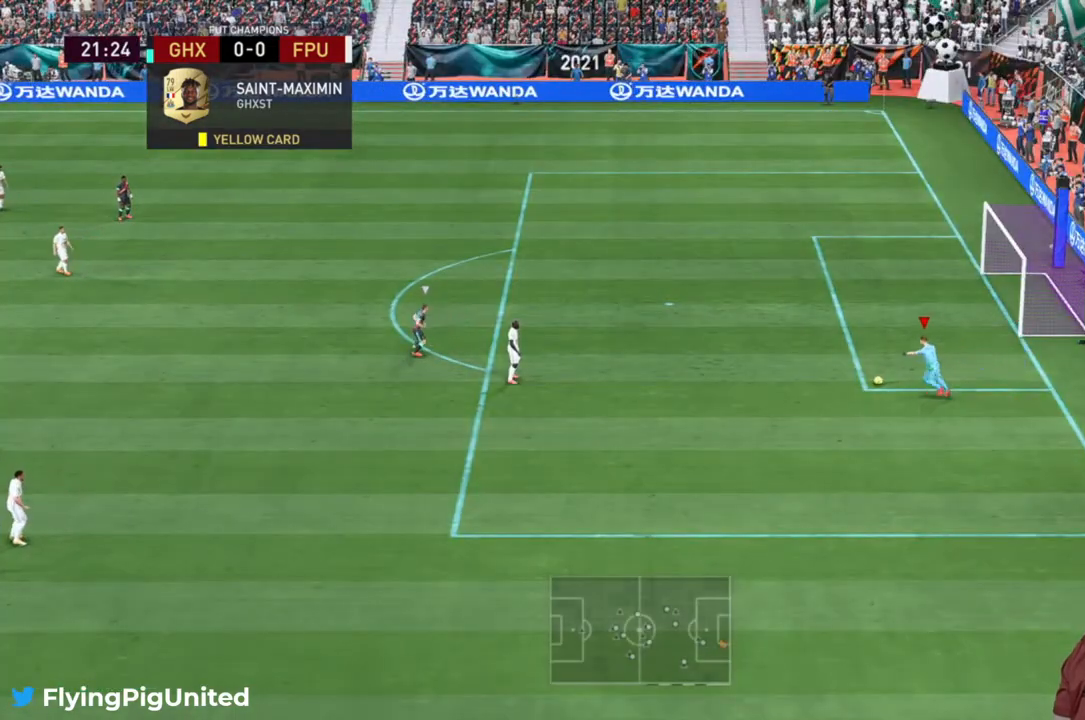
{"dt_ms": 500, "buttons": [], "left_stick": "center", "right_stick": "center", "events": []}
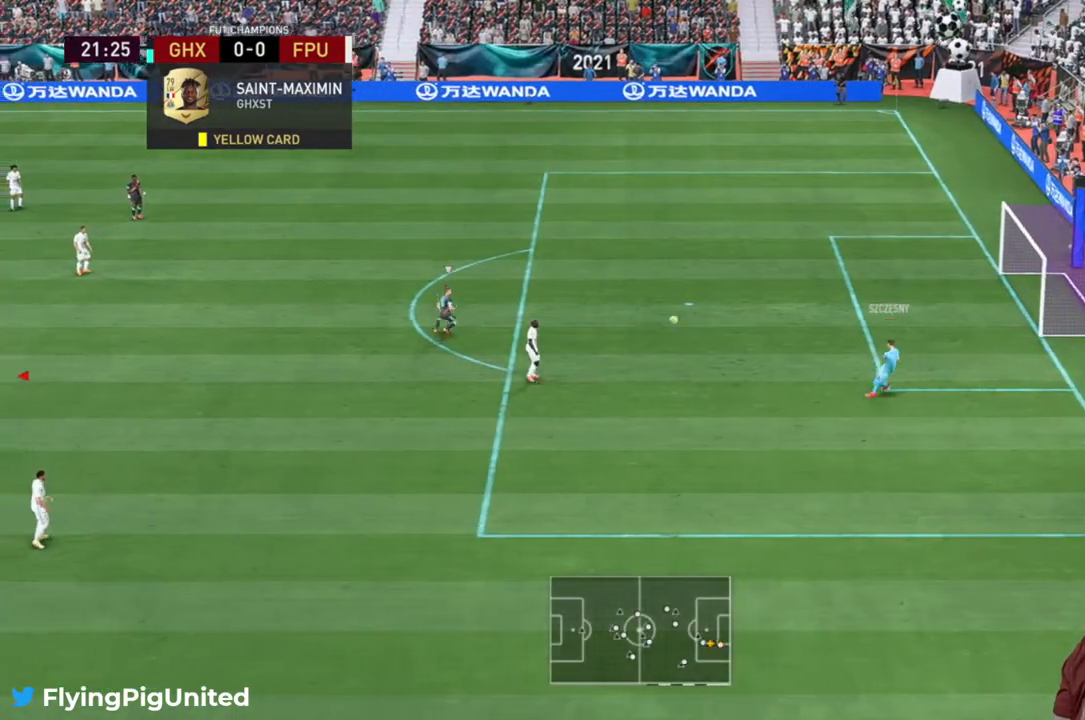
{"dt_ms": 500, "buttons": [], "left_stick": "center", "right_stick": "center", "events": []}
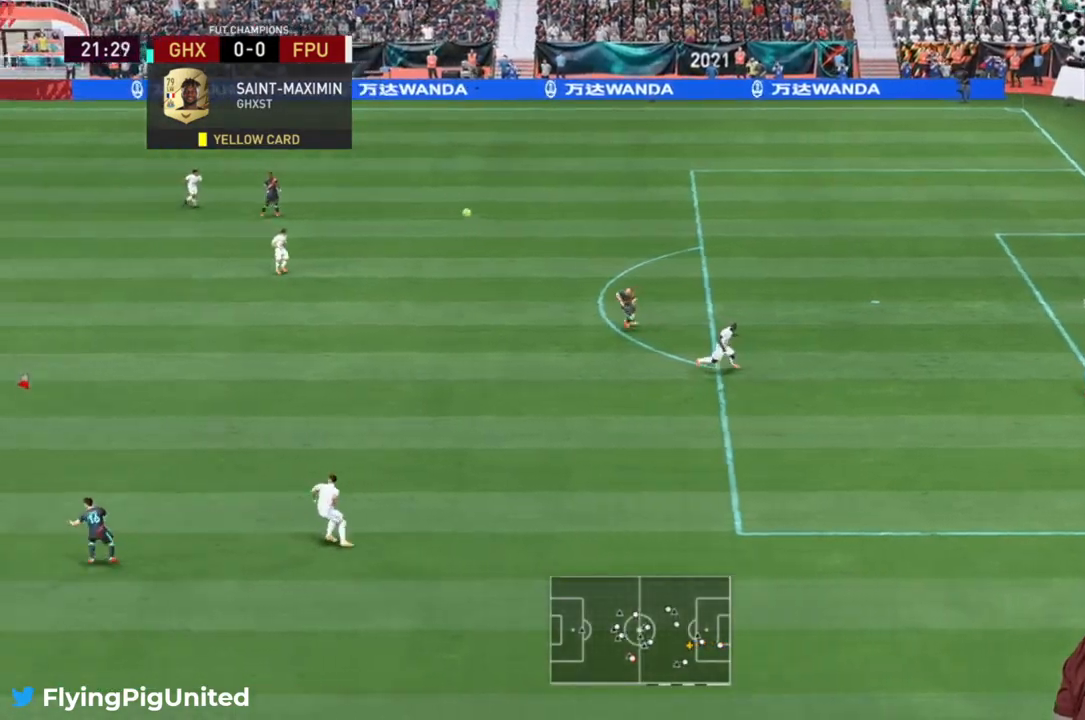
{"dt_ms": 500, "buttons": [], "left_stick": "center", "right_stick": "center", "events": []}
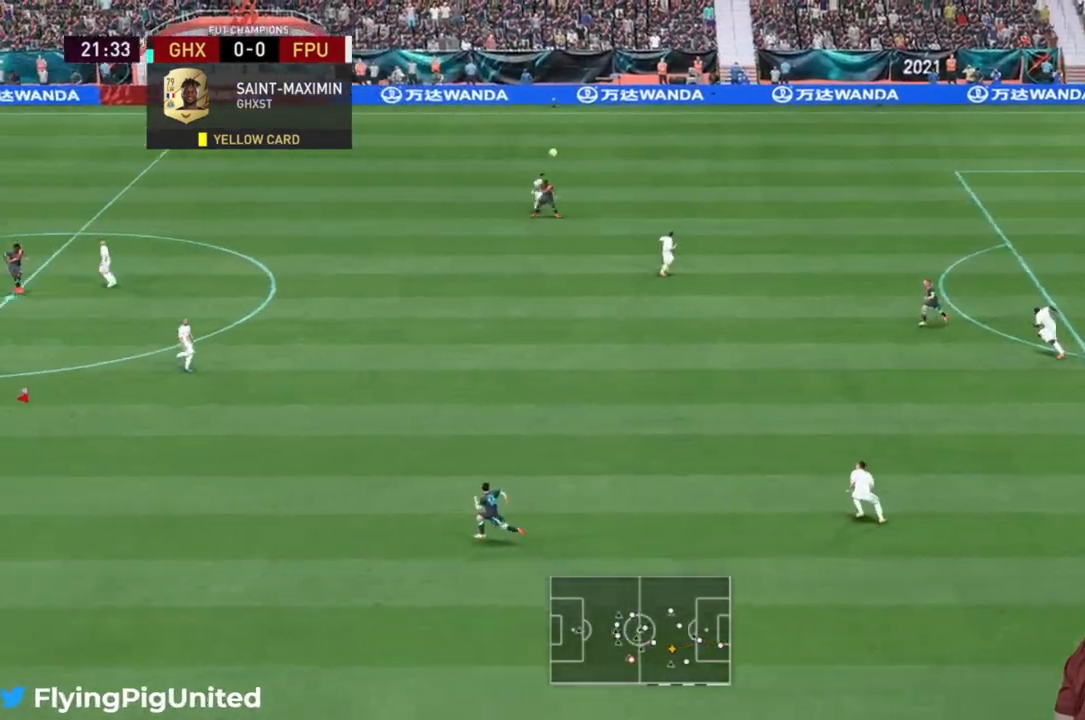
{"dt_ms": 500, "buttons": [], "left_stick": "center", "right_stick": "center", "events": []}
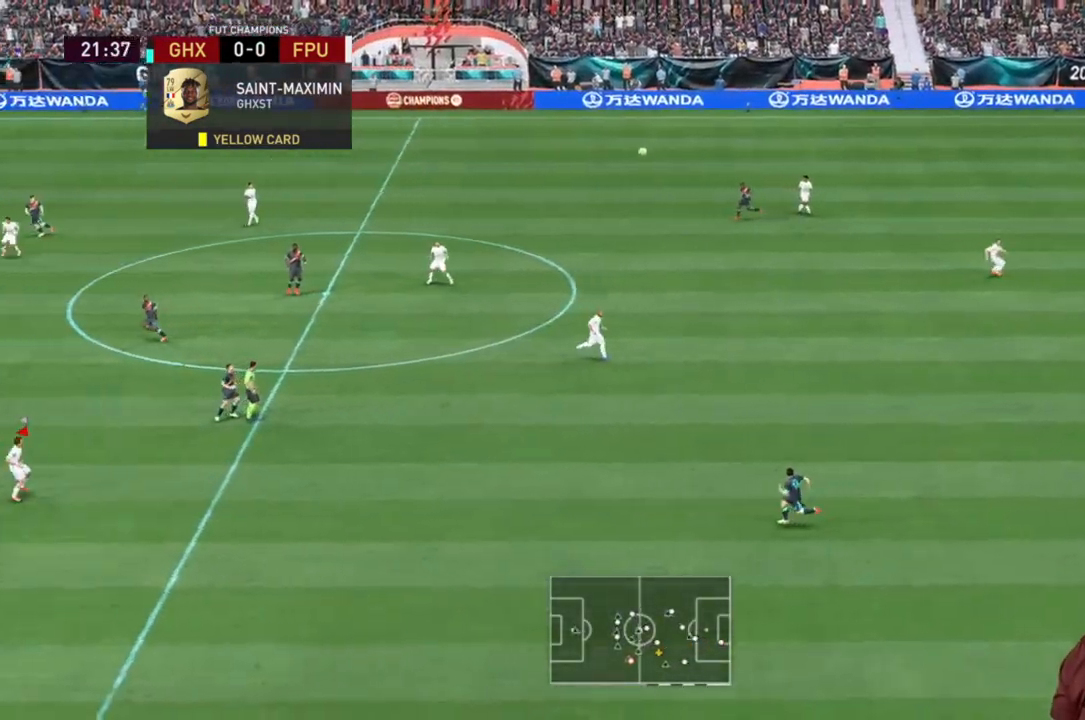
{"dt_ms": 500, "buttons": [], "left_stick": "center", "right_stick": "center", "events": []}
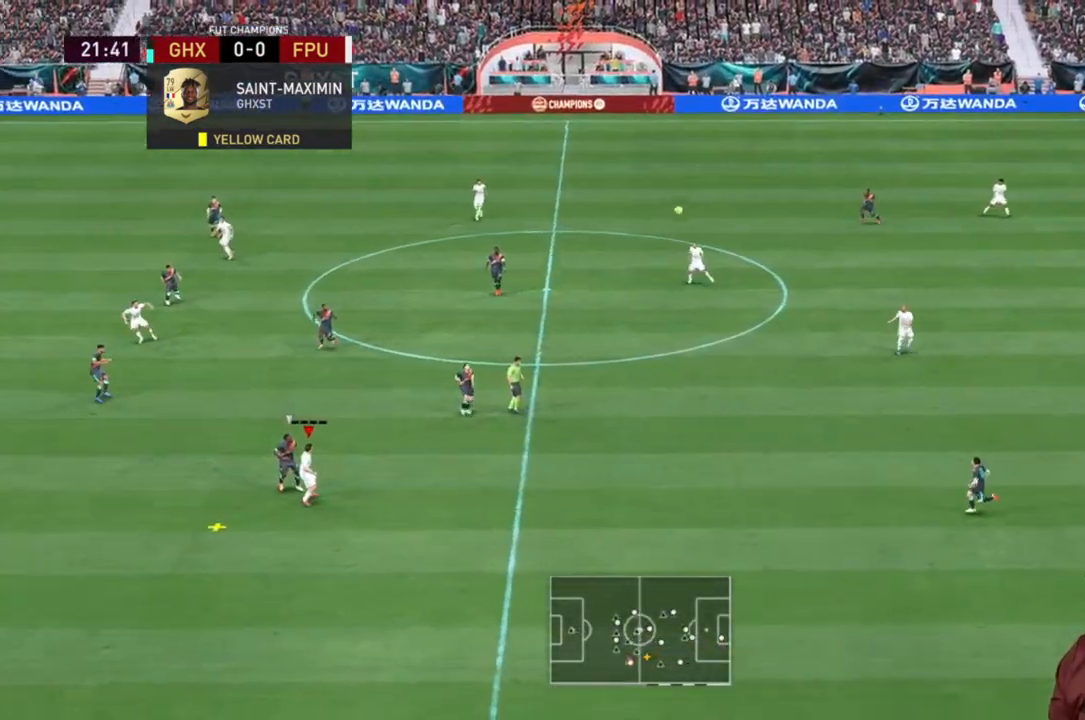
{"dt_ms": 500, "buttons": [], "left_stick": "center", "right_stick": "center", "events": [[200, "L2", "down"], [250, "L2", "up"]]}
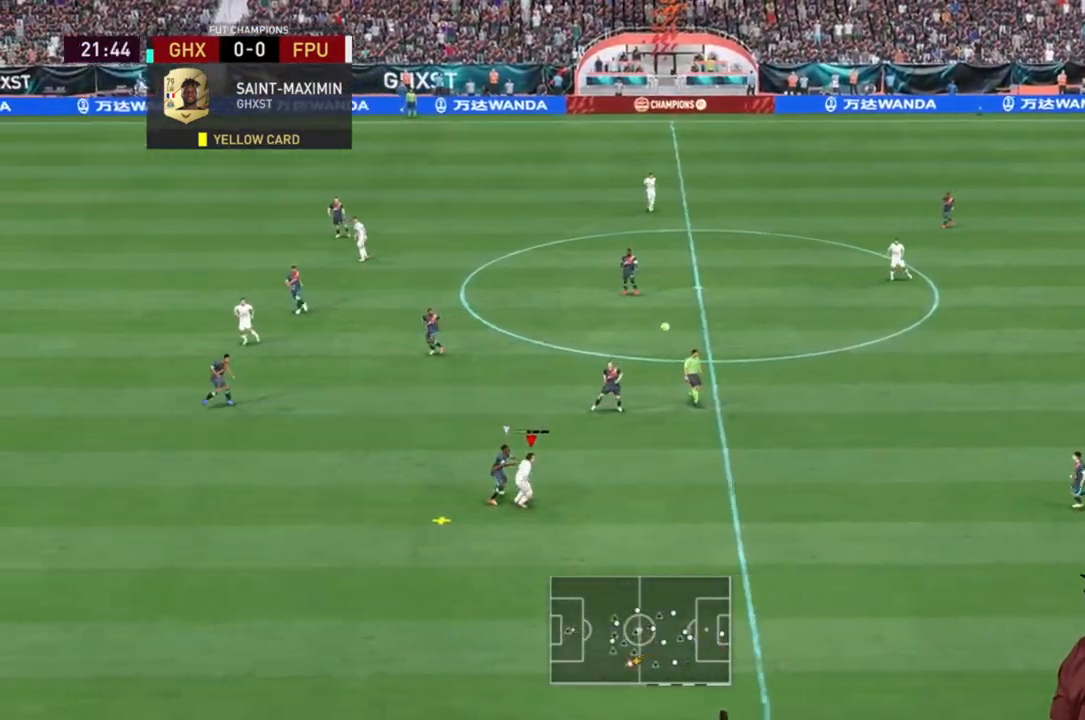
{"dt_ms": 500, "buttons": [], "left_stick": "center", "right_stick": "center", "events": []}
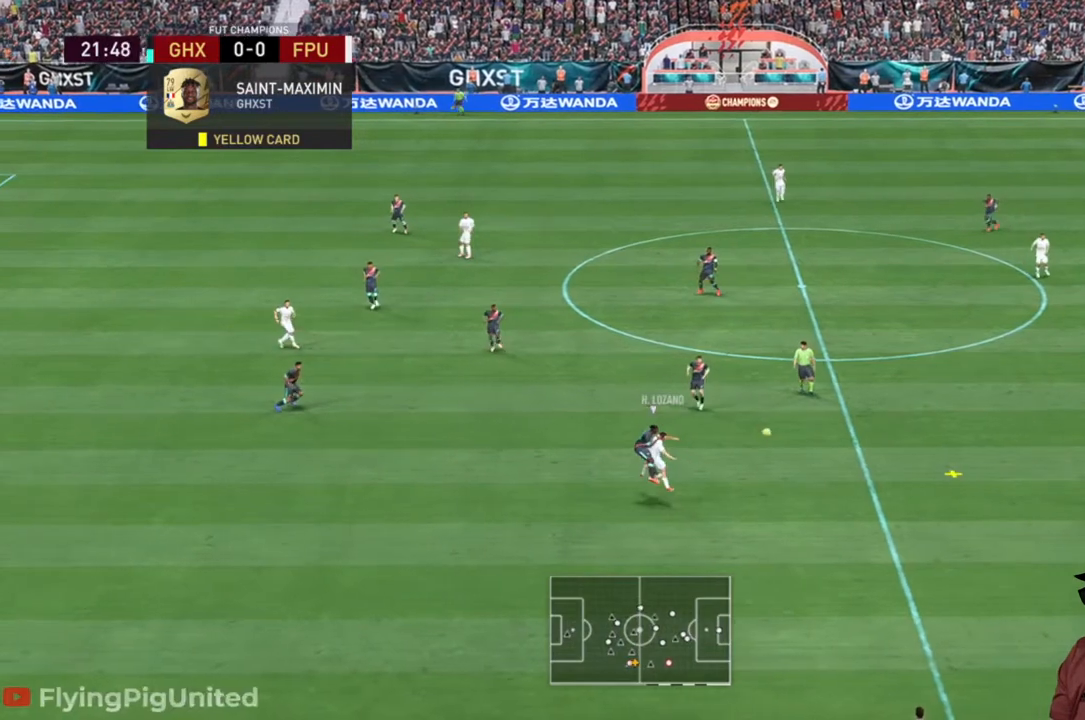
{"dt_ms": 500, "buttons": ["R2"], "left_stick": "left", "right_stick": "center", "events": [[350, "R2", "down"], [417, "left_stick", "left"]]}
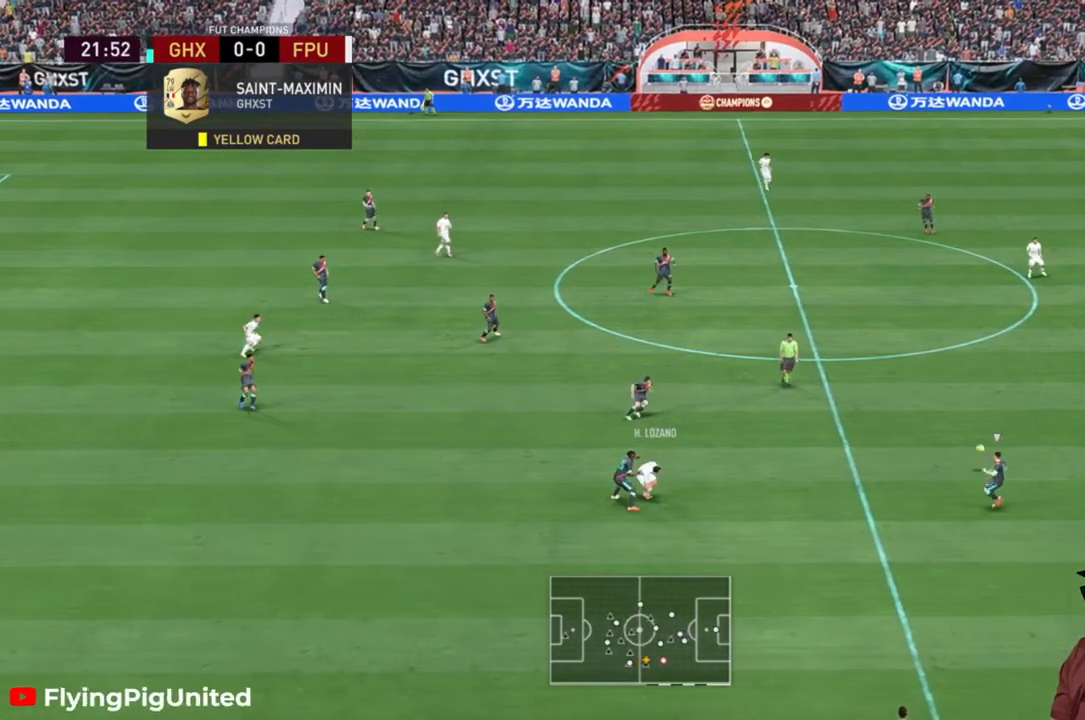
{"dt_ms": 500, "buttons": ["R2"], "left_stick": "up-left", "right_stick": "center", "events": [[17, "left_stick", "down-left"], [350, "left_stick", "left"], [483, "left_stick", "up-left"]]}
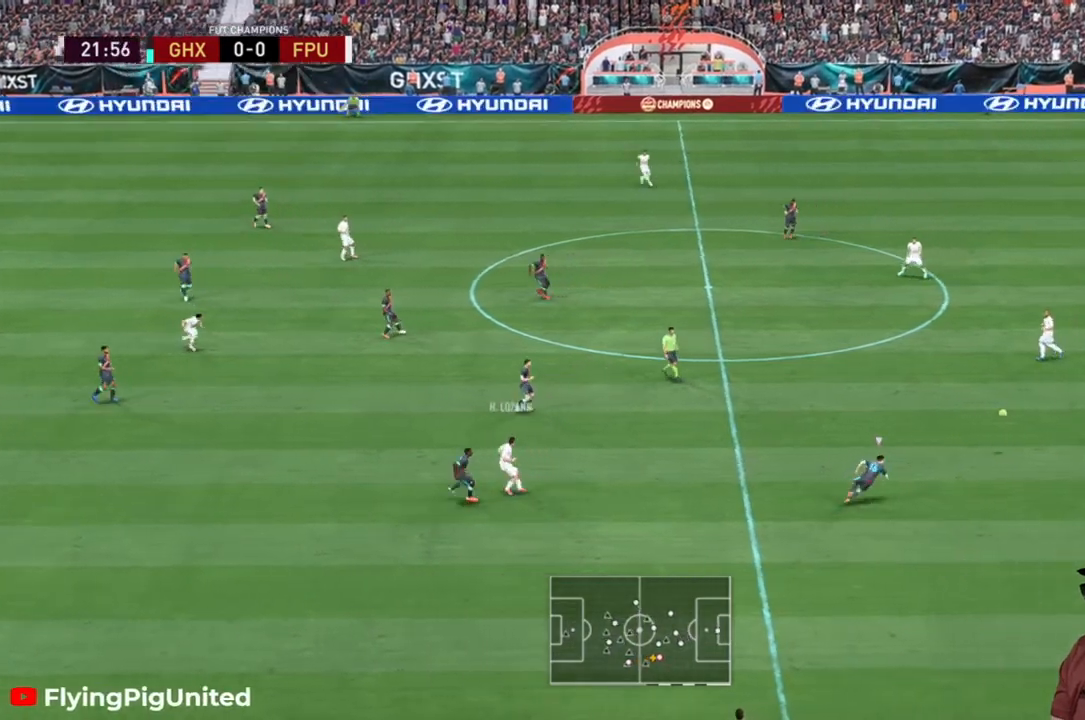
{"dt_ms": 500, "buttons": [], "left_stick": "up-left", "right_stick": "center", "events": [[83, "R2", "up"]]}
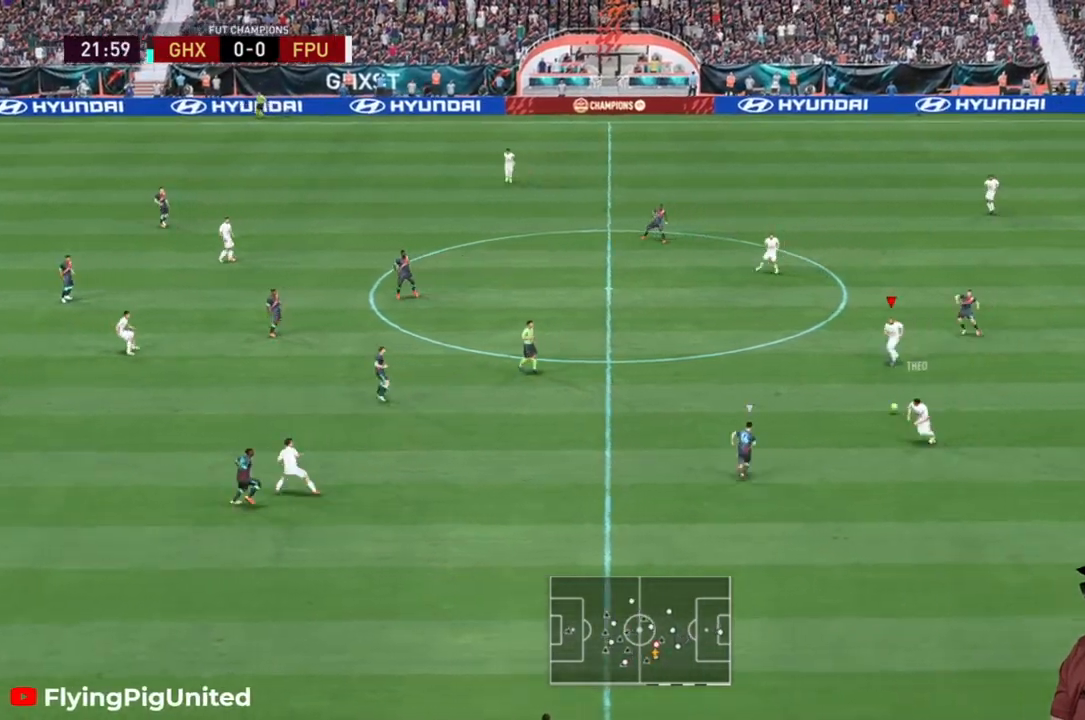
{"dt_ms": 500, "buttons": [], "left_stick": "up-left", "right_stick": "center", "events": [[100, "L1", "down"], [150, "L1", "up"]]}
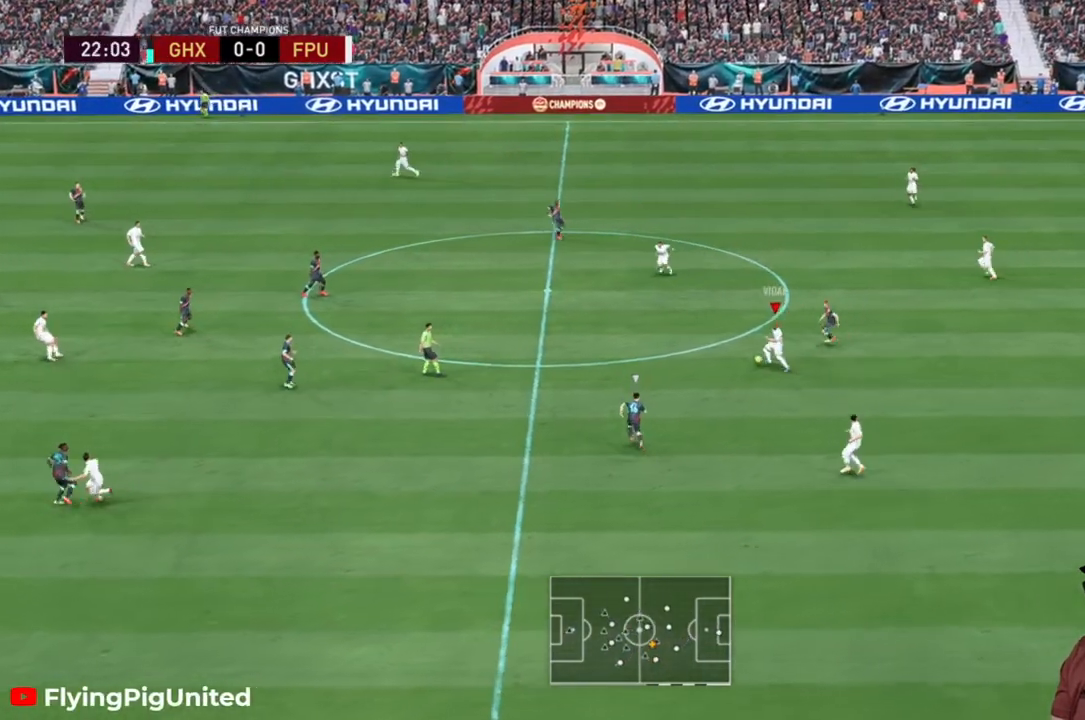
{"dt_ms": 500, "buttons": [], "left_stick": "up-left", "right_stick": "center", "events": [[67, "left_stick", "left"], [100, "A", "down"], [233, "left_stick", "up-left"], [283, "A", "up"]]}
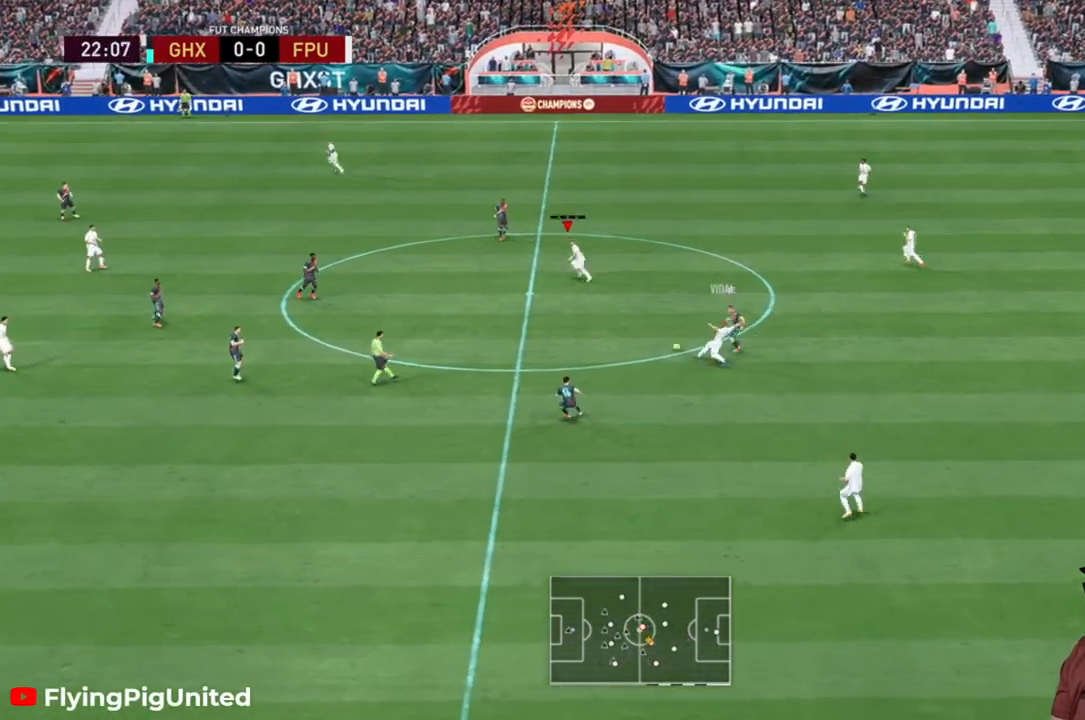
{"dt_ms": 500, "buttons": [], "left_stick": "down-left", "right_stick": "center", "events": [[267, "left_stick", "left"], [433, "left_stick", "down-left"]]}
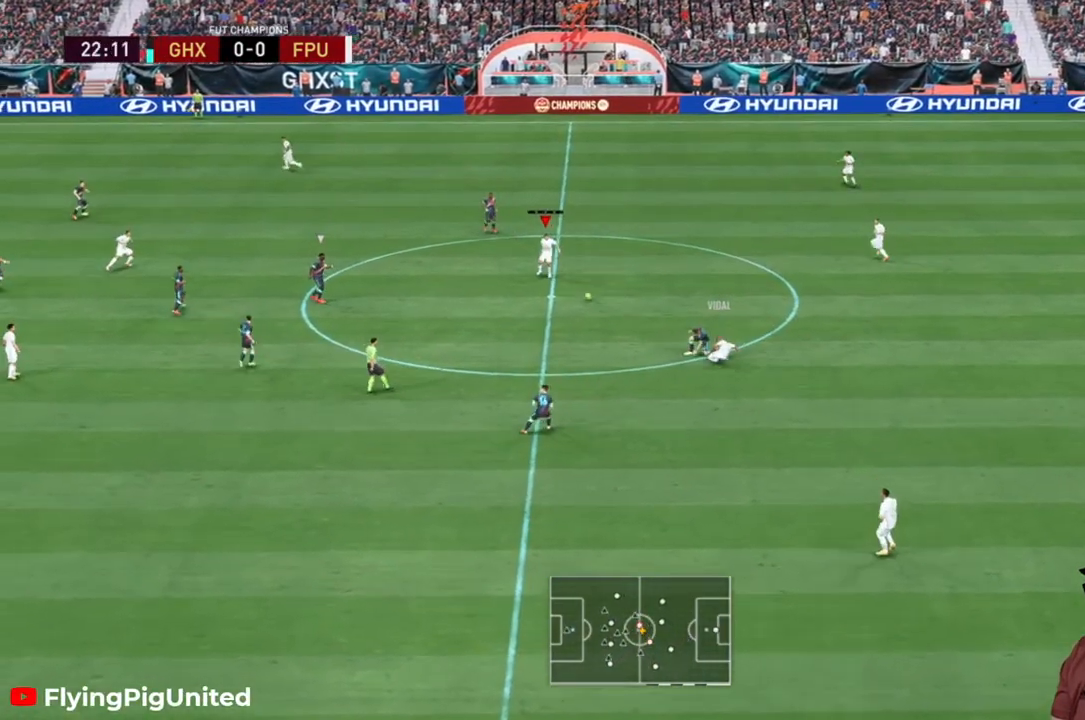
{"dt_ms": 500, "buttons": ["Y"], "left_stick": "up", "right_stick": "center", "events": [[33, "left_stick", "up"], [433, "Y", "down"]]}
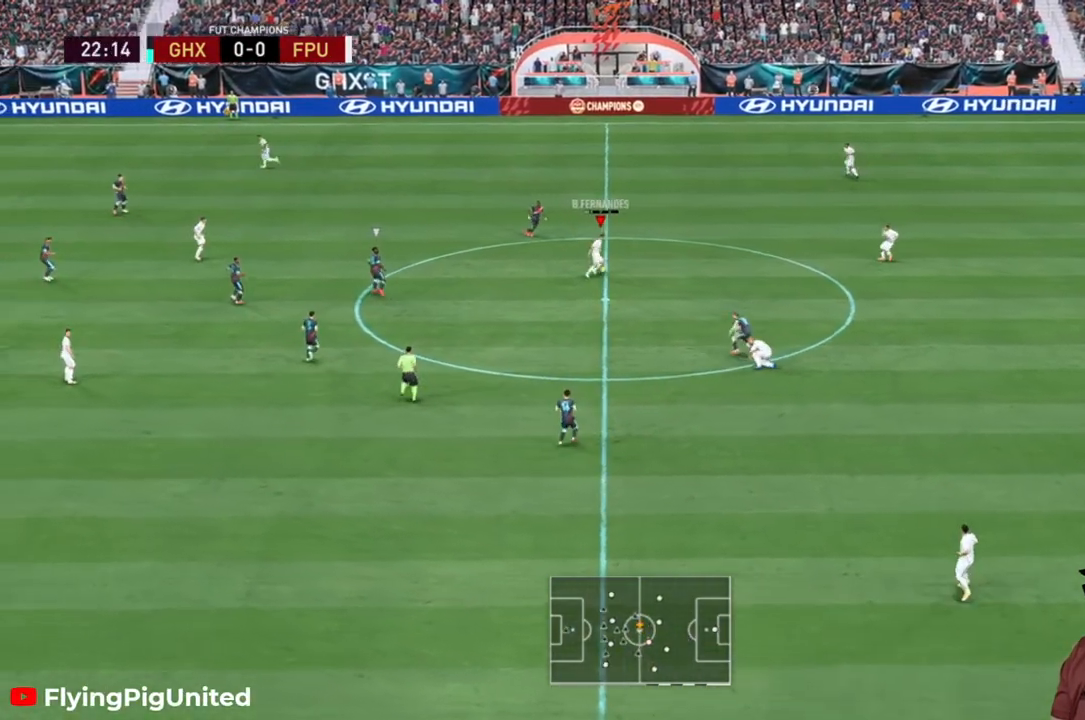
{"dt_ms": 500, "buttons": ["R2"], "left_stick": "up", "right_stick": "center", "events": [[83, "Y", "up"], [483, "R2", "down"]]}
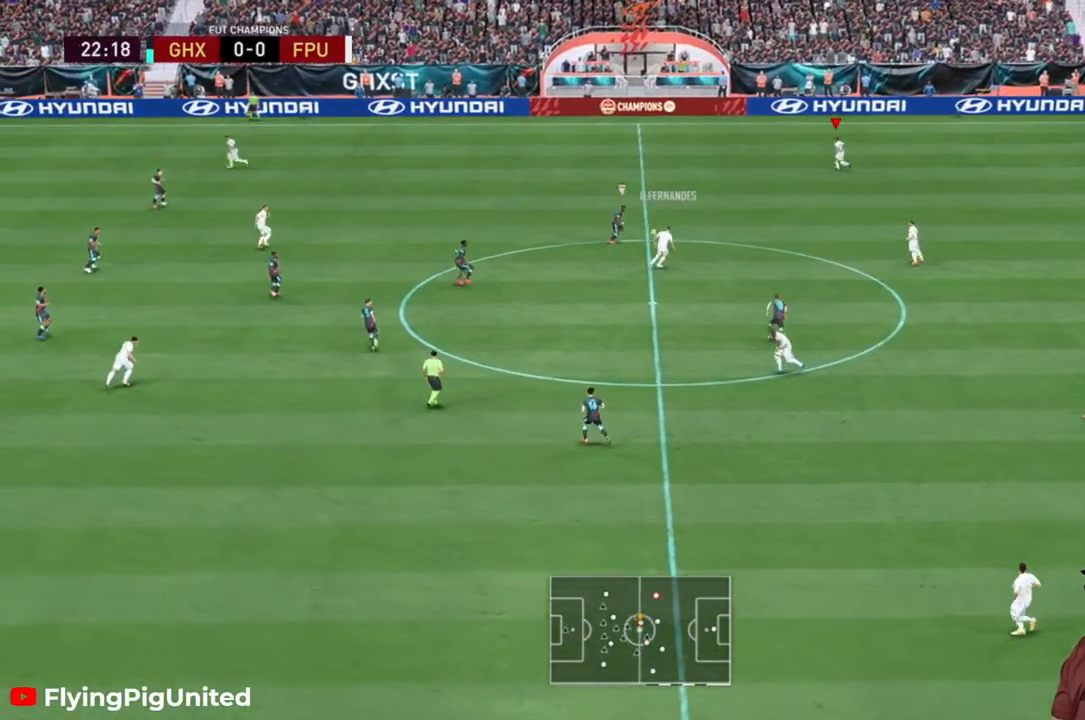
{"dt_ms": 500, "buttons": [], "left_stick": "left", "right_stick": "center", "events": [[33, "R2", "up"], [100, "R2", "down"], [150, "left_stick", "up-left"], [433, "R2", "up"], [450, "left_stick", "left"]]}
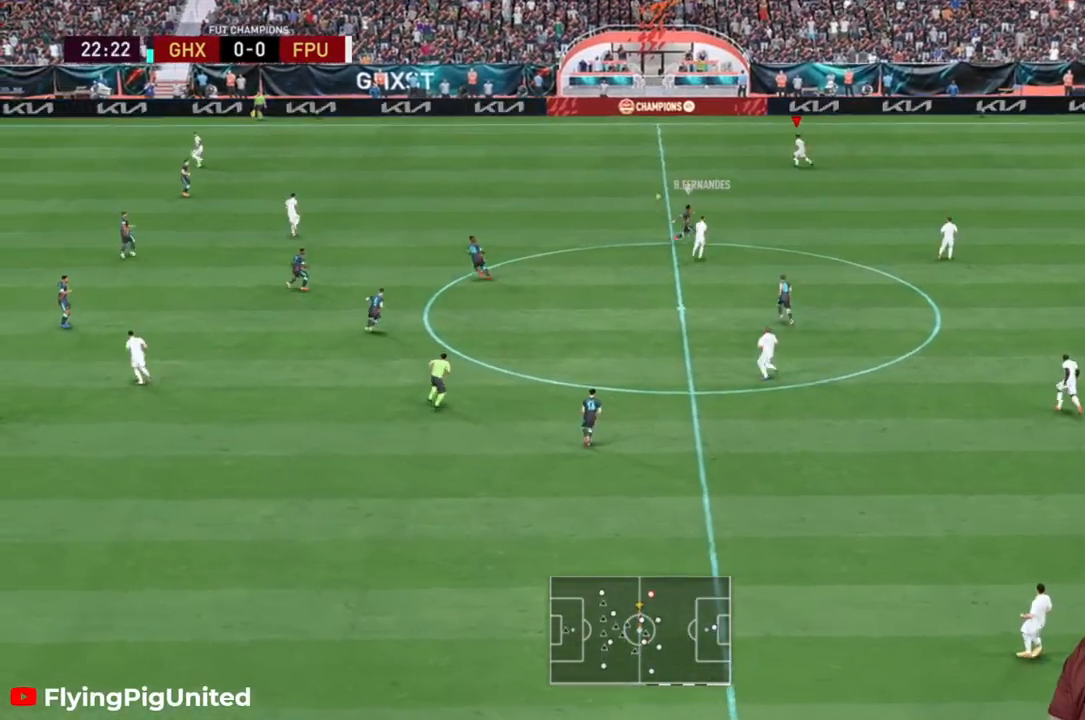
{"dt_ms": 500, "buttons": [], "left_stick": "left", "right_stick": "center"}
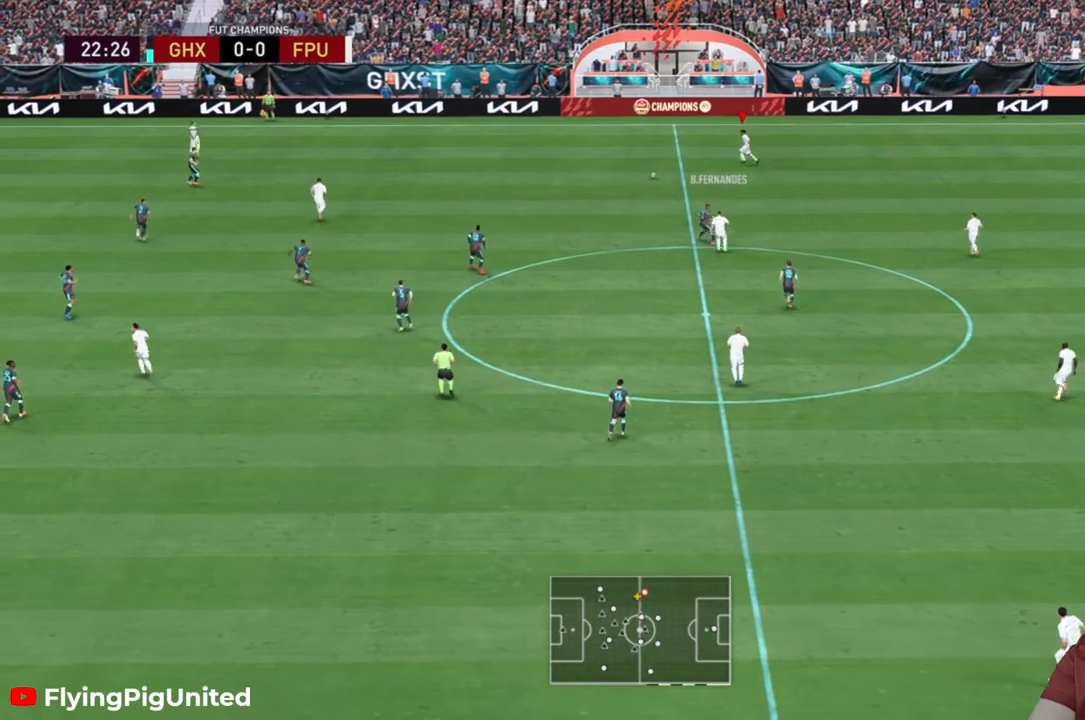
{"dt_ms": 500, "buttons": [], "left_stick": "left", "right_stick": "center", "events": []}
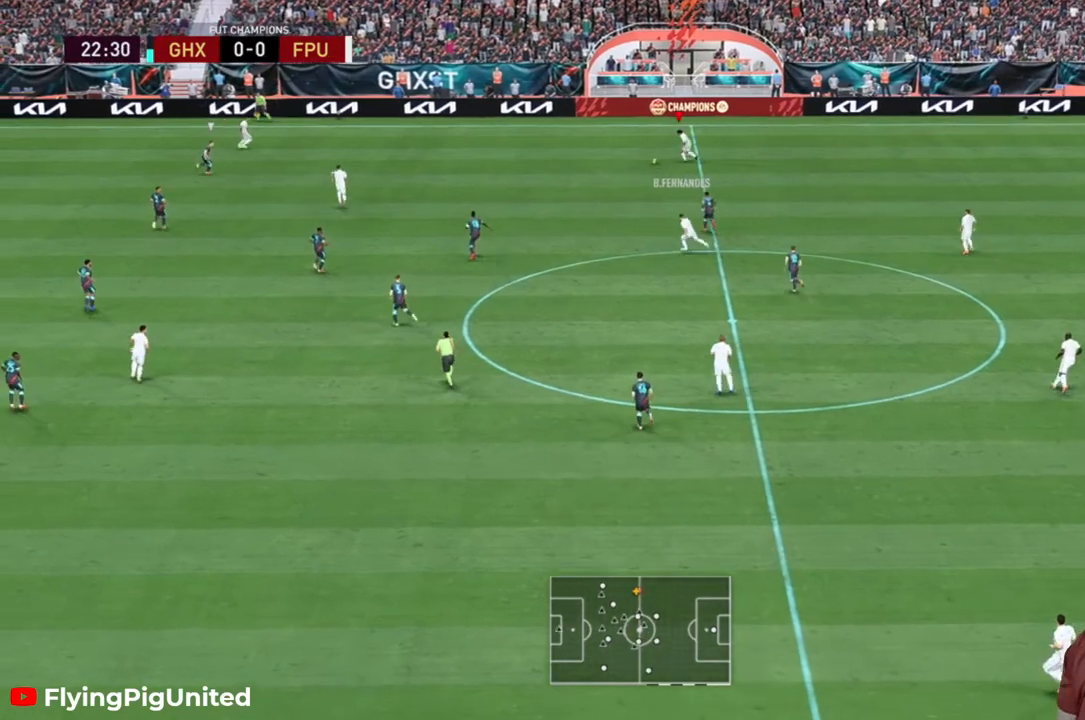
{"dt_ms": 500, "buttons": [], "left_stick": "left", "right_stick": "center"}